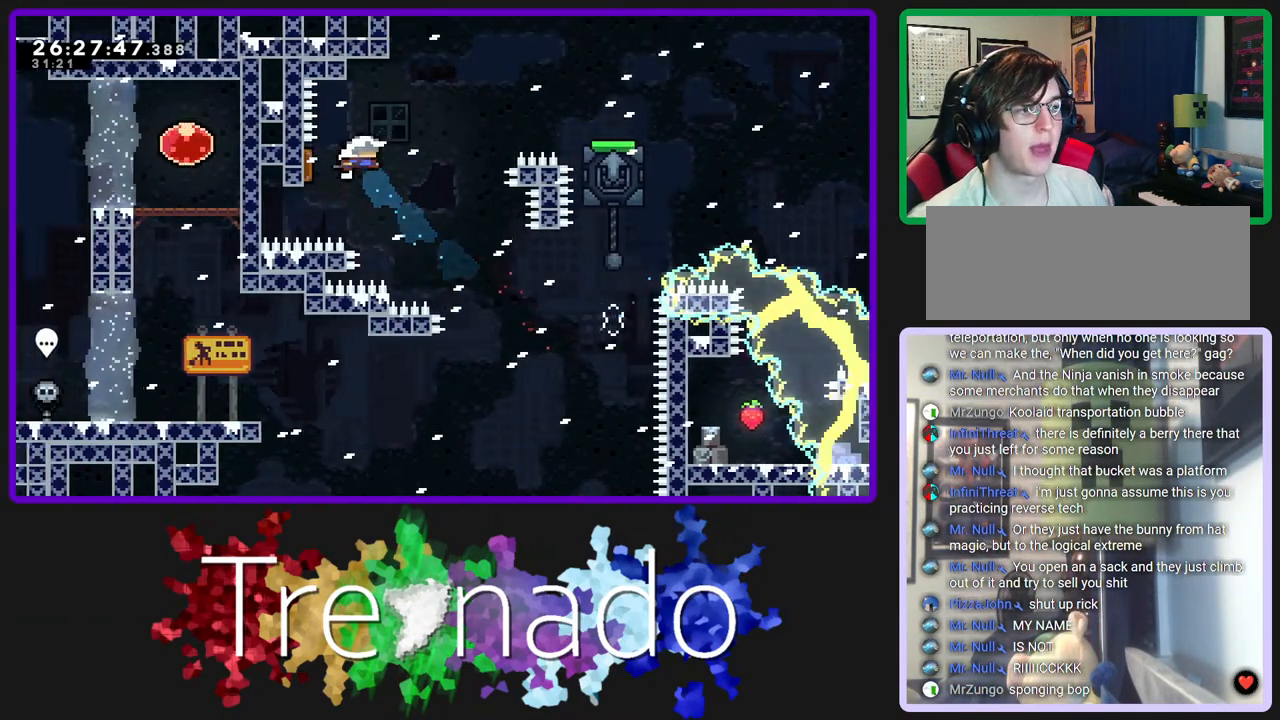
Gameplay with a controller (Xbox layout); each line is a JSON object with the inputs held at the frame after it (dt_ms = milliseconds from this image to that frame). "events" lists button and stick changes between this image and that frame as [ms after this image, input, new state], when the widget could be followed in between. Not read: L3 SELECT START.
{"dt_ms": 500, "buttons": ["L2", "R2", "R3"], "left_stick": "center", "right_stick": "center", "events": [[33, "DPAD_UP", "up"], [367, "L2", "down"], [400, "A", "up"]]}
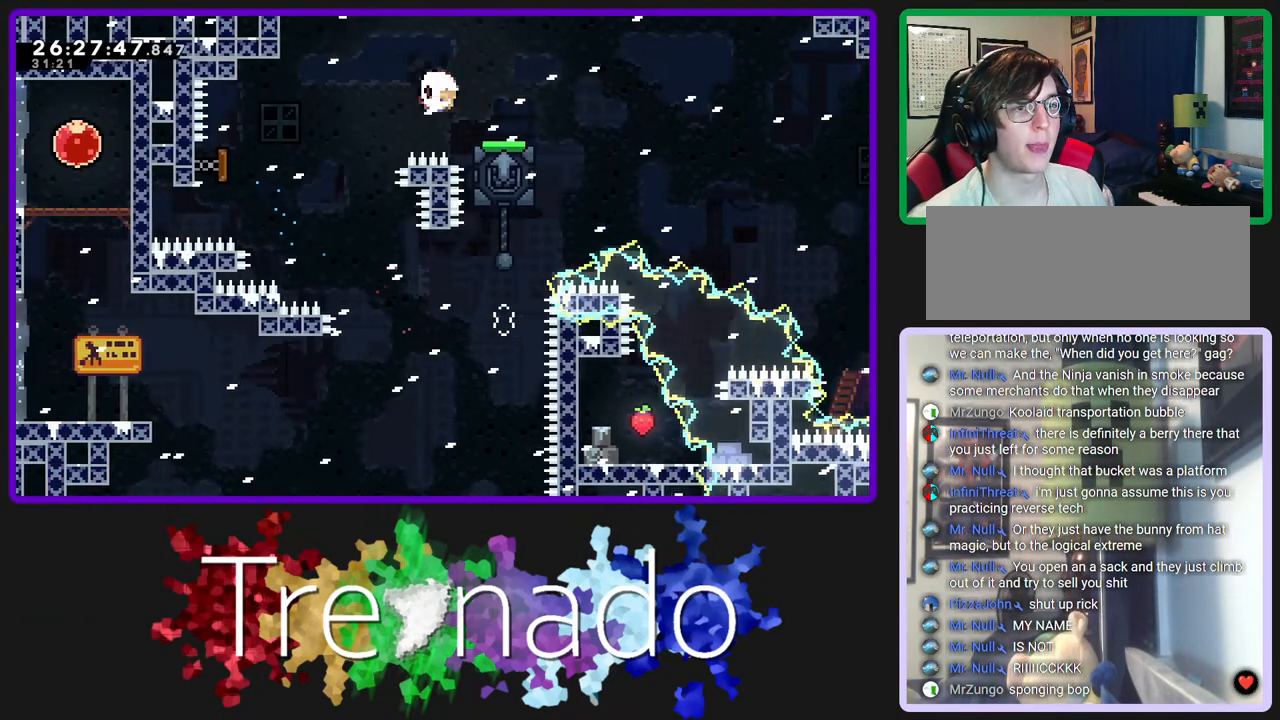
{"dt_ms": 500, "buttons": ["R2", "R3"], "left_stick": "center", "right_stick": "center", "events": [[17, "L2", "up"], [50, "A", "down"], [450, "A", "up"]]}
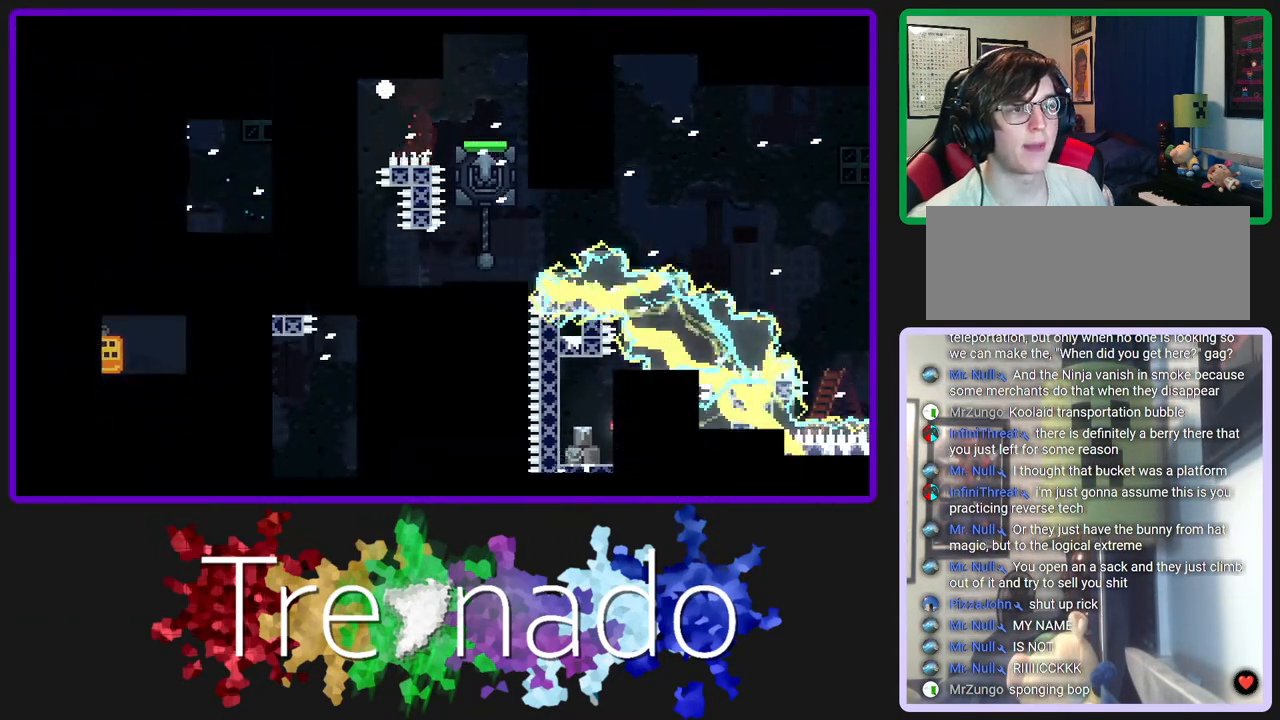
{"dt_ms": 500, "buttons": ["R2", "R3"], "left_stick": "center", "right_stick": "center", "events": [[33, "A", "down"], [233, "A", "up"]]}
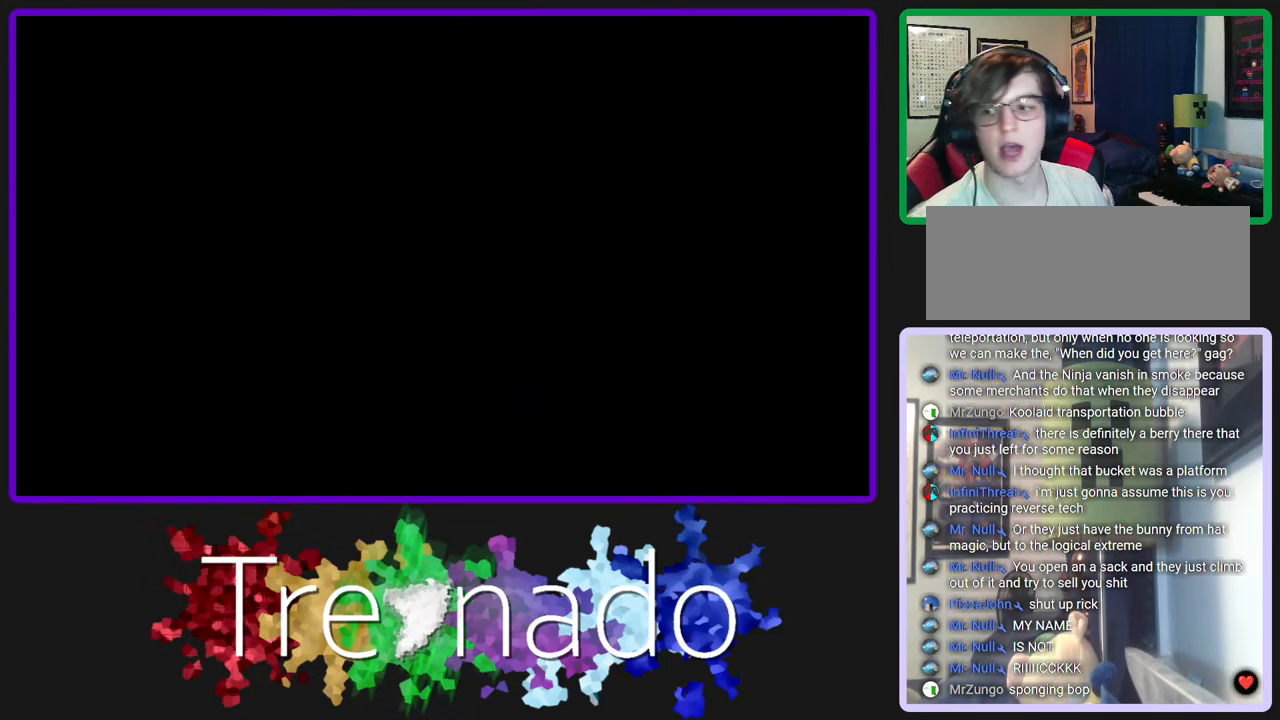
{"dt_ms": 500, "buttons": ["R2", "R3"], "left_stick": "center", "right_stick": "center", "events": []}
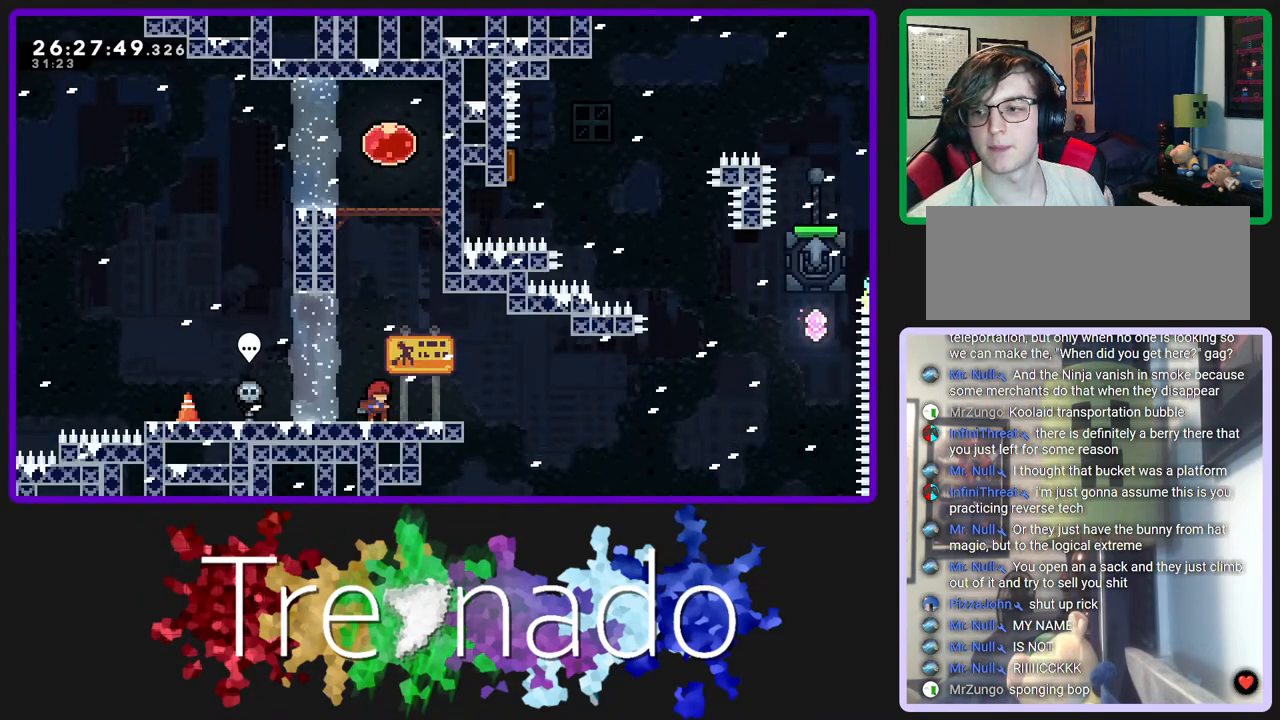
{"dt_ms": 500, "buttons": ["R2", "R3"], "left_stick": "center", "right_stick": "center", "events": []}
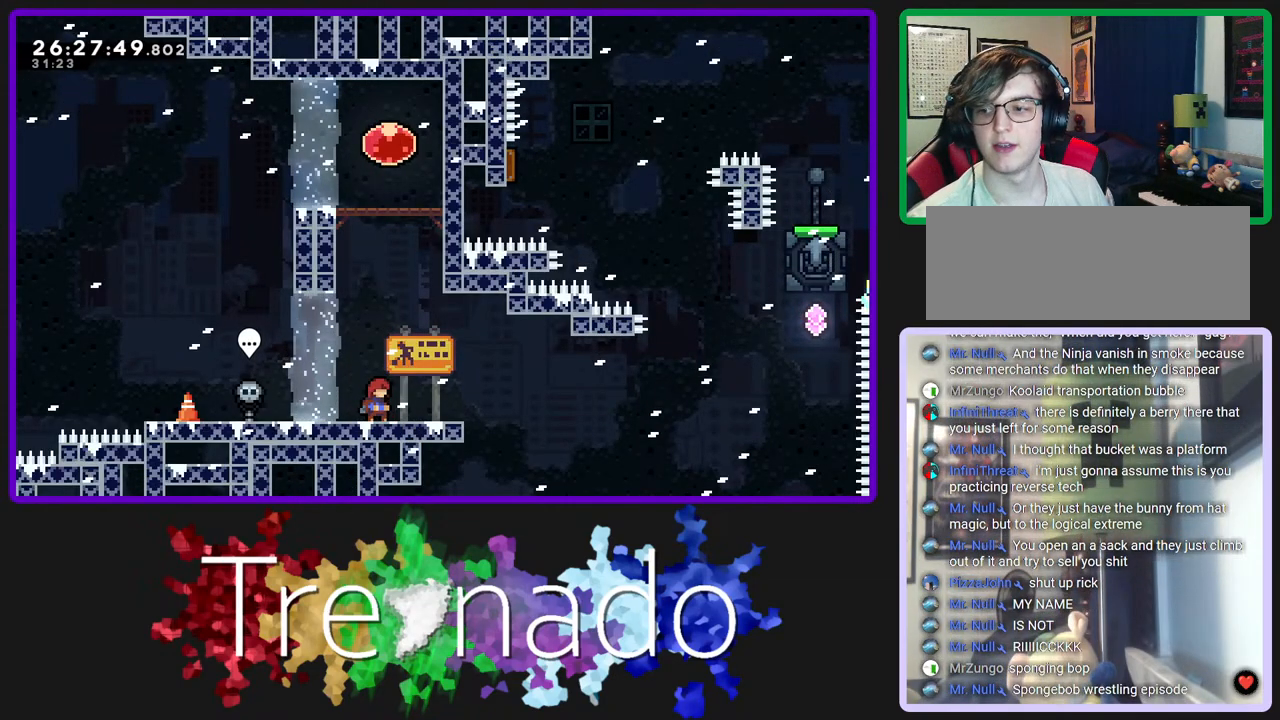
{"dt_ms": 500, "buttons": ["L2", "R2", "R3"], "left_stick": "center", "right_stick": "center", "events": [[267, "A", "down"], [400, "A", "up"], [450, "L2", "down"]]}
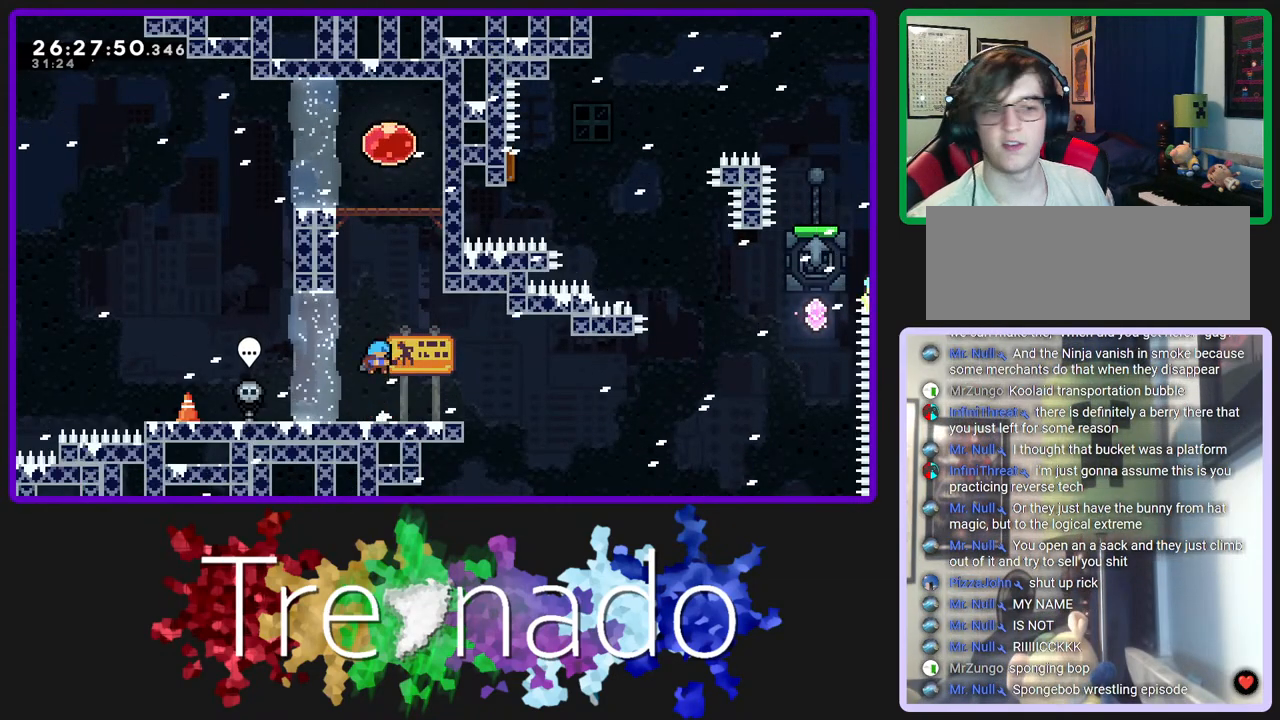
{"dt_ms": 500, "buttons": ["A", "R2", "R3"], "left_stick": "center", "right_stick": "center", "events": [[117, "A", "down"], [117, "L2", "up"]]}
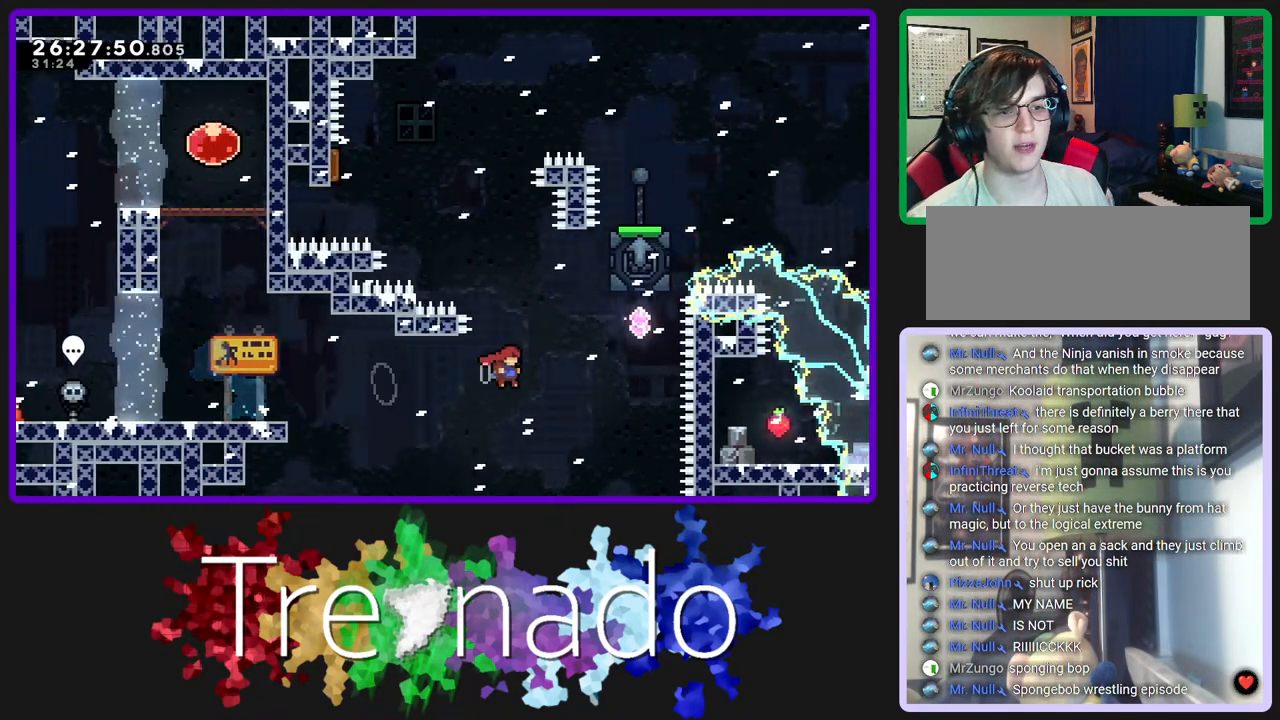
{"dt_ms": 500, "buttons": ["A", "R2", "R3", "DPAD_UP"], "left_stick": "center", "right_stick": "center", "events": [[50, "DPAD_UP", "down"], [50, "L2", "down"], [200, "L2", "up"]]}
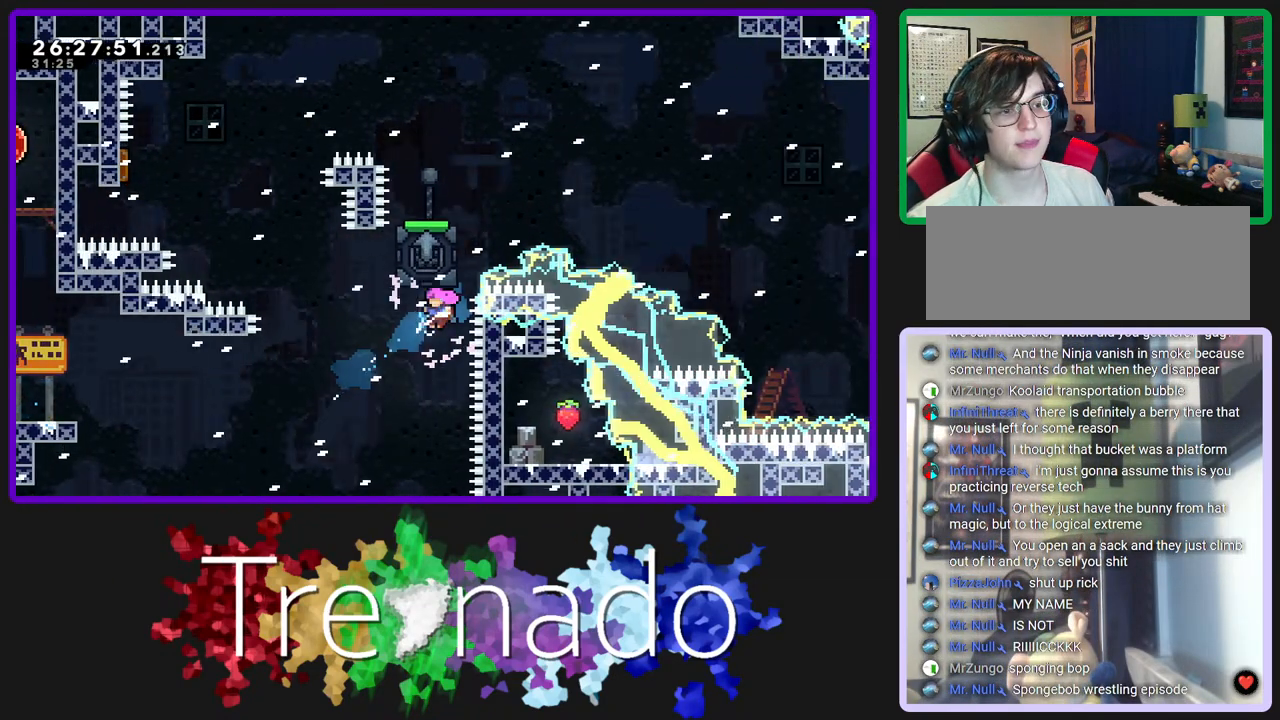
{"dt_ms": 500, "buttons": ["A", "R2", "R3", "DPAD_UP"], "left_stick": "center", "right_stick": "center", "events": [[17, "L2", "down"], [167, "L2", "up"]]}
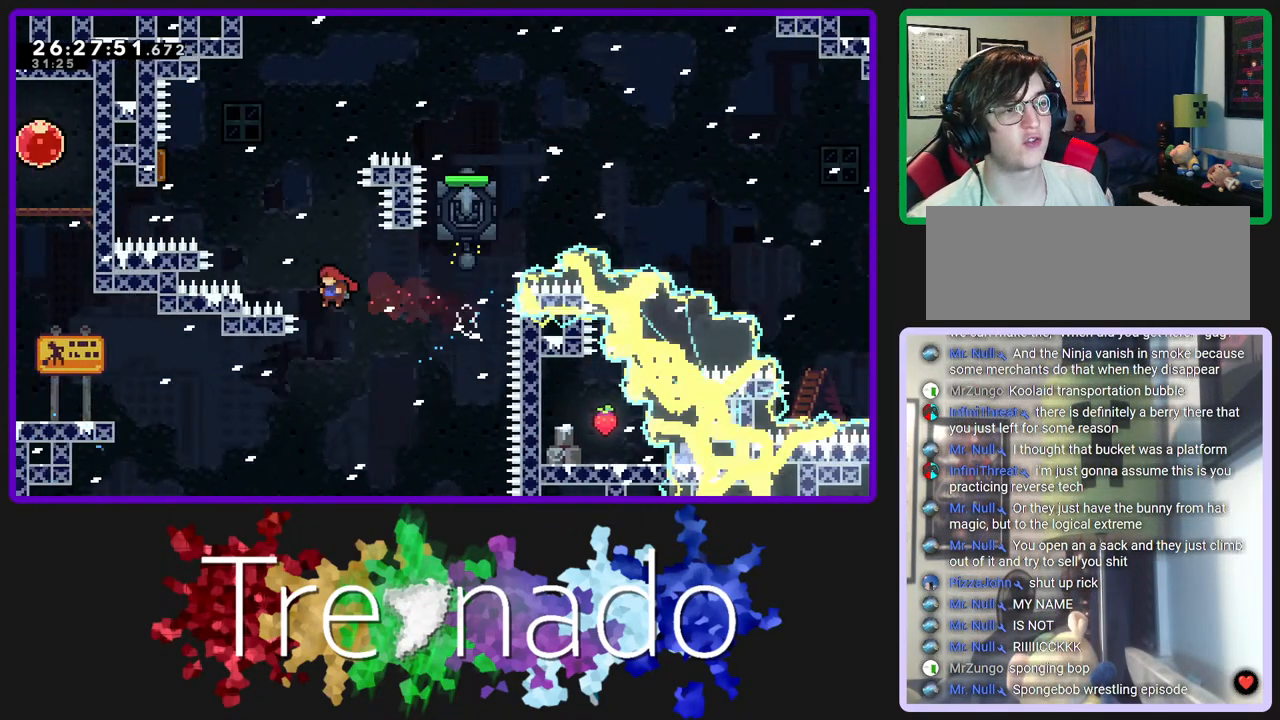
{"dt_ms": 500, "buttons": ["A", "R2", "R3", "DPAD_UP"], "left_stick": "center", "right_stick": "center", "events": [[17, "L2", "down"], [200, "L2", "up"]]}
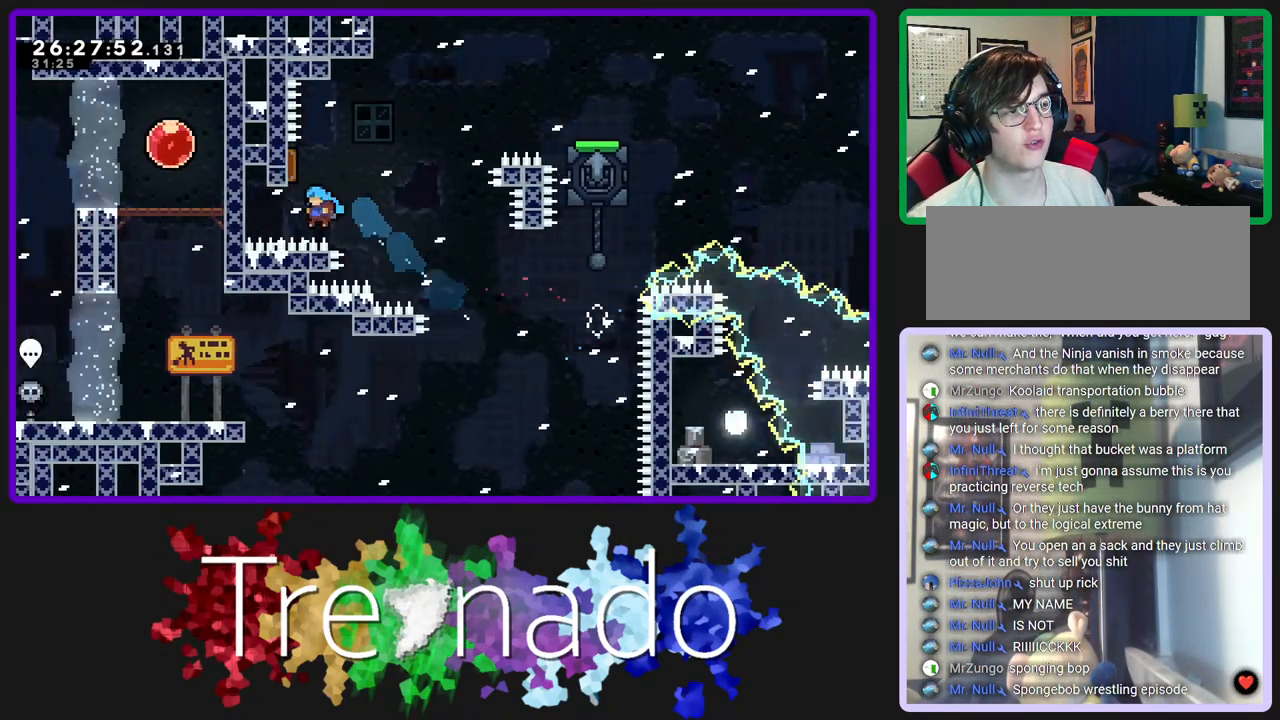
{"dt_ms": 500, "buttons": ["R2", "R3"], "left_stick": "center", "right_stick": "center", "events": [[50, "DPAD_UP", "up"], [150, "A", "up"], [200, "A", "down"], [350, "A", "up"]]}
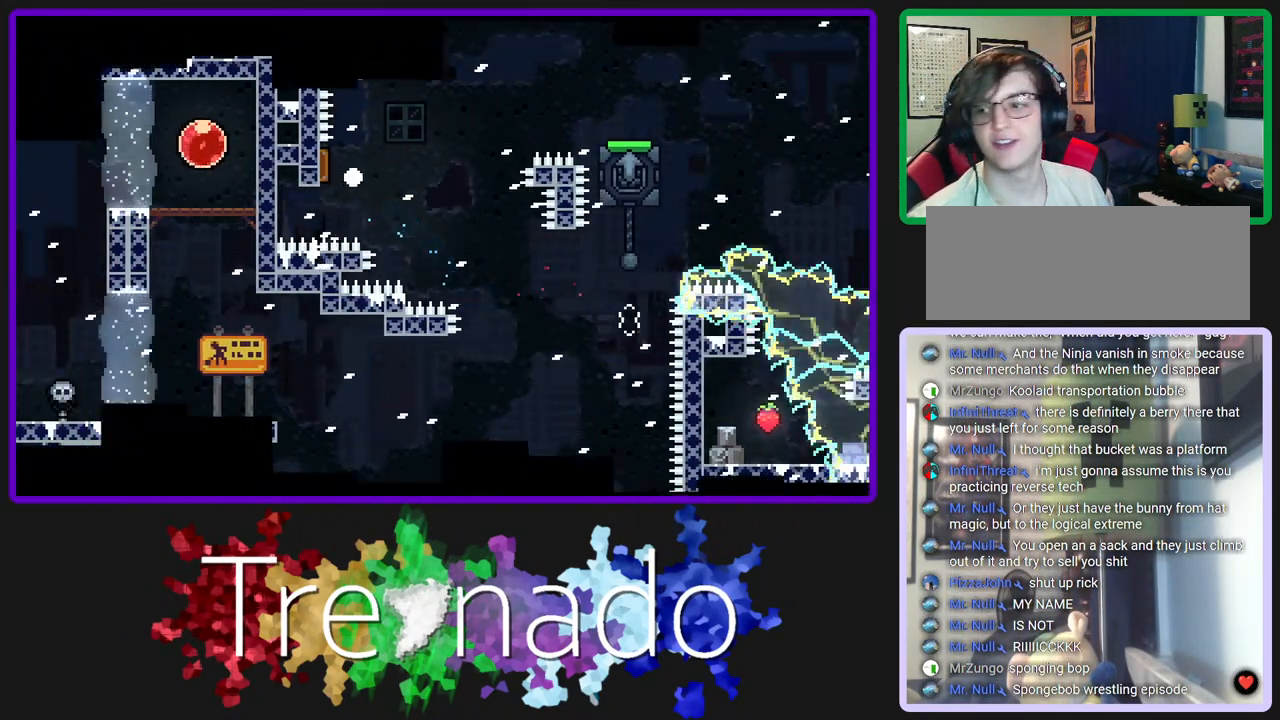
{"dt_ms": 500, "buttons": ["R2", "R3"], "left_stick": "center", "right_stick": "center", "events": []}
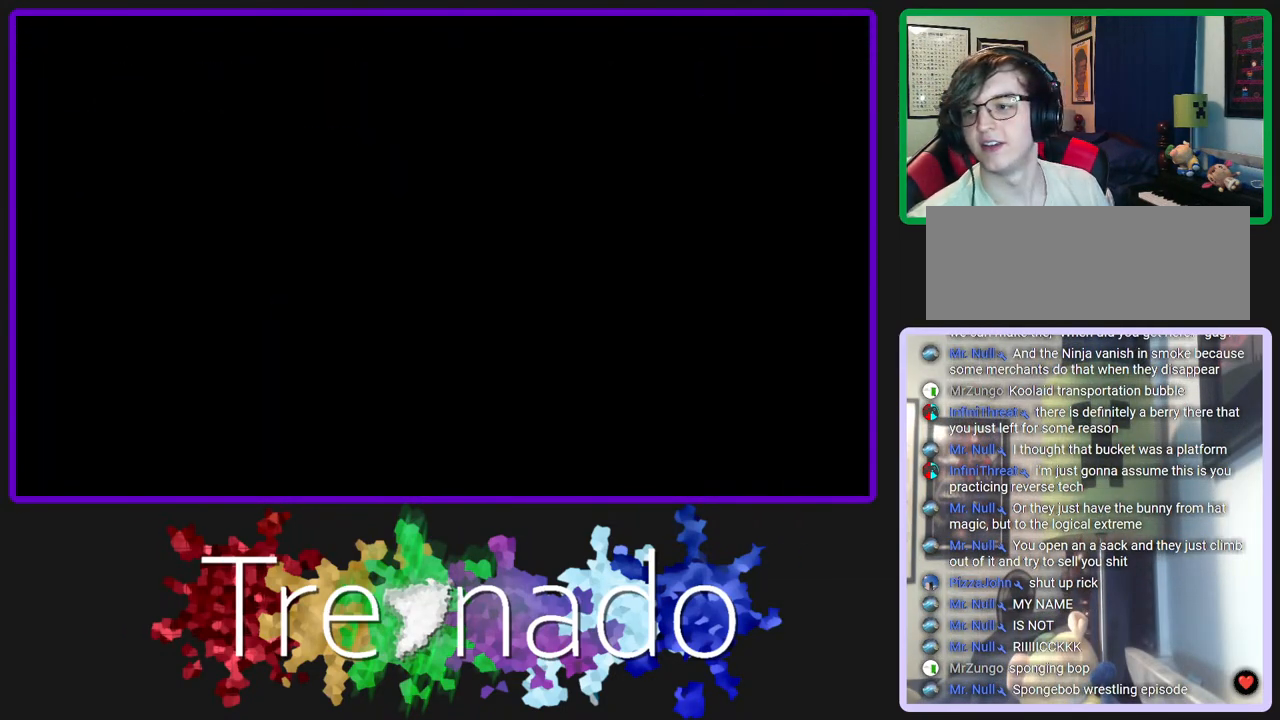
{"dt_ms": 500, "buttons": ["R2", "R3"], "left_stick": "center", "right_stick": "center", "events": []}
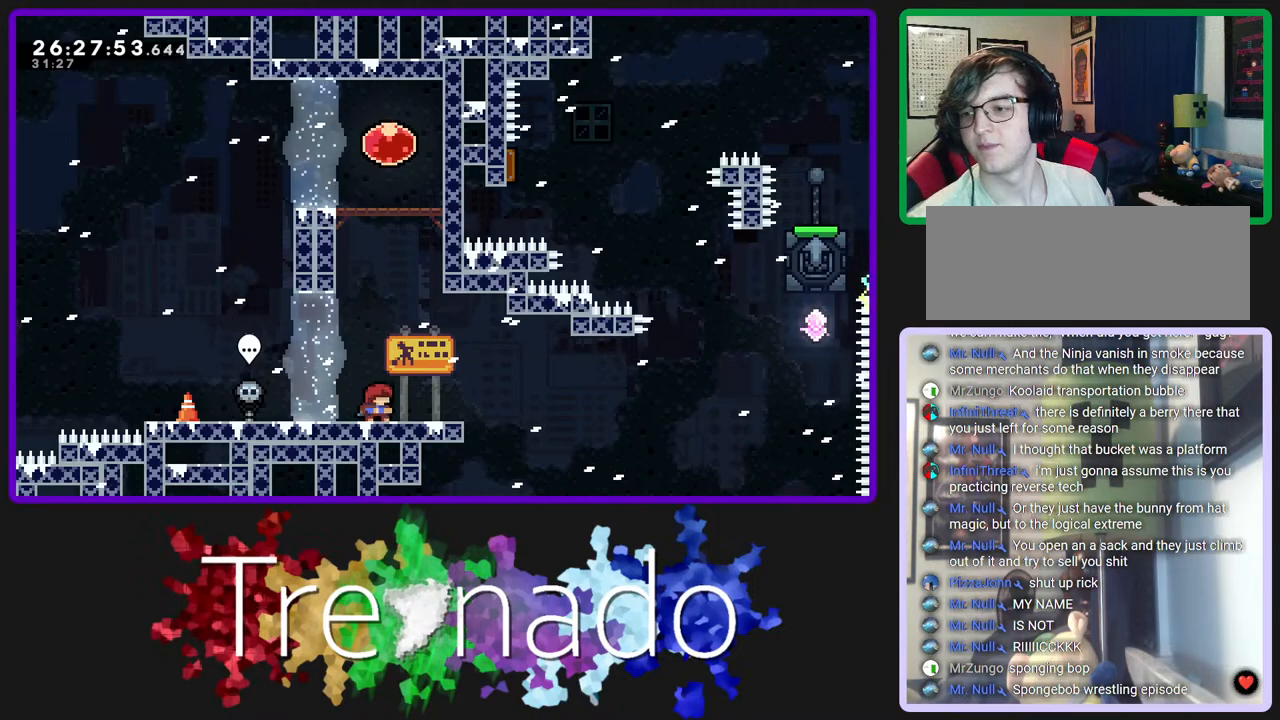
{"dt_ms": 500, "buttons": ["A", "R2", "R3"], "left_stick": "center", "right_stick": "center", "events": [[400, "A", "down"]]}
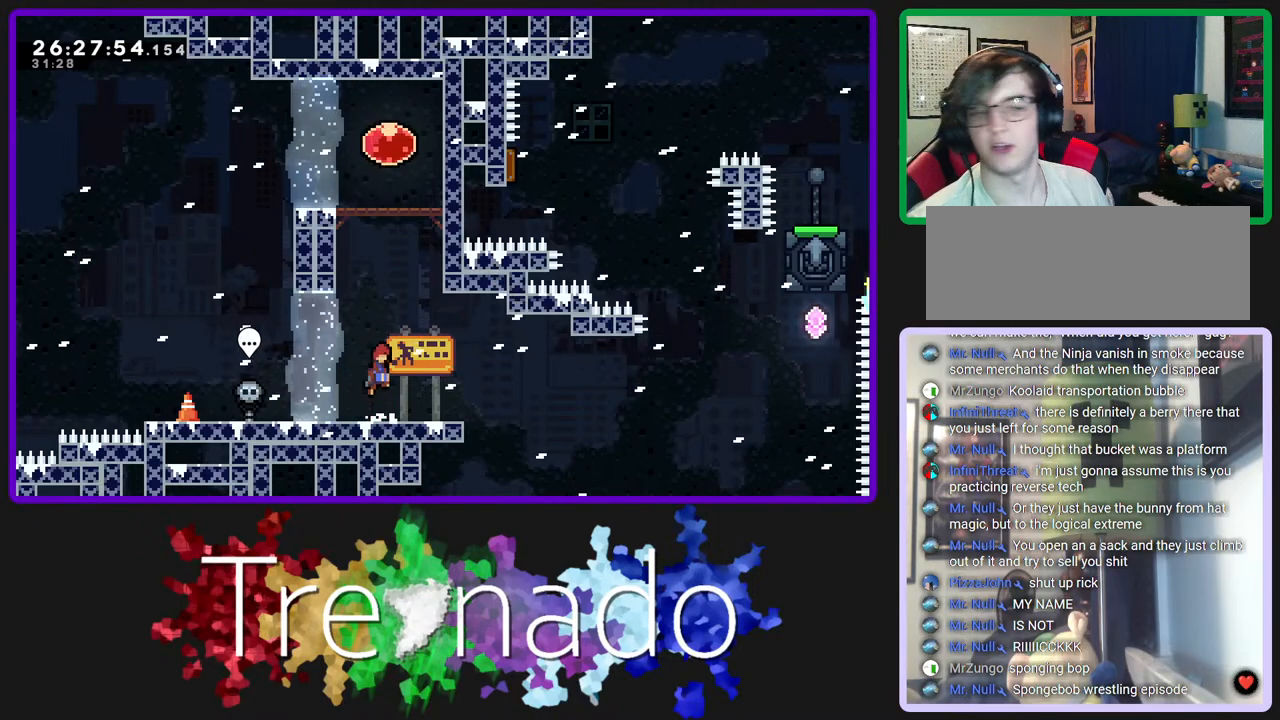
{"dt_ms": 500, "buttons": ["A", "R2", "R3"], "left_stick": "center", "right_stick": "center", "events": [[17, "A", "up"], [67, "L2", "down"], [217, "A", "down"], [217, "L2", "up"]]}
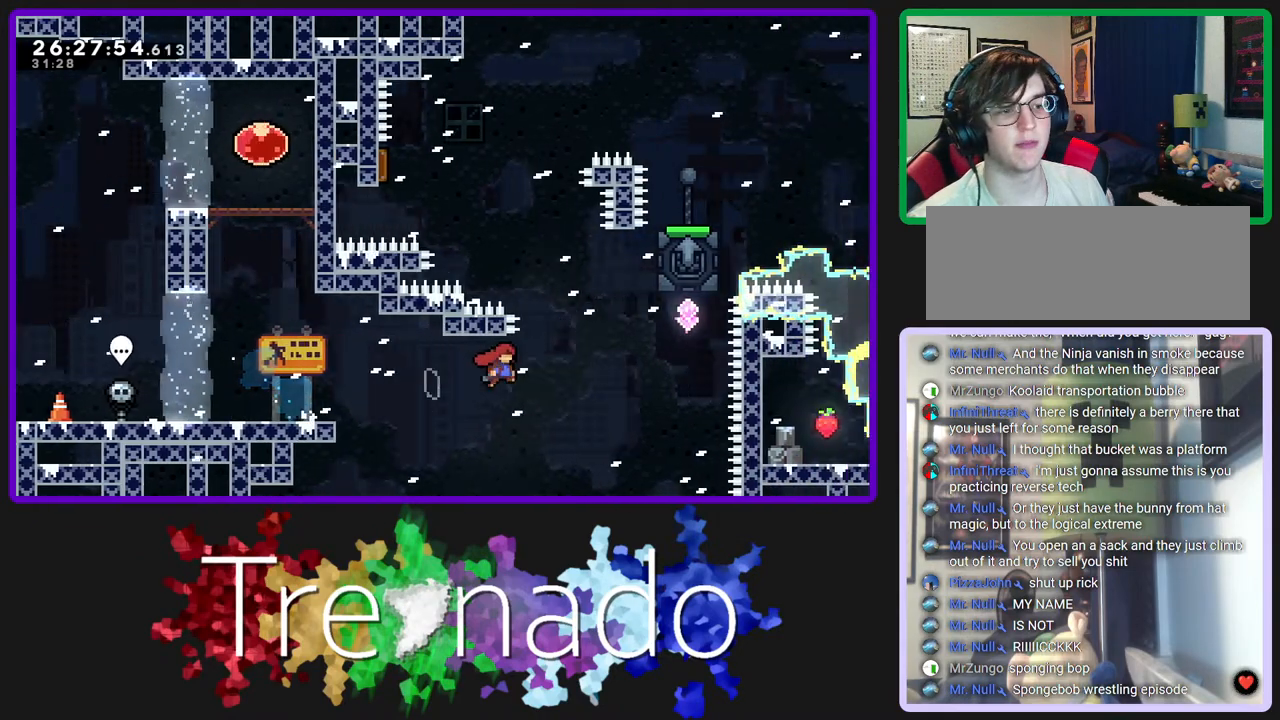
{"dt_ms": 500, "buttons": ["A", "R2", "R3", "DPAD_UP"], "left_stick": "center", "right_stick": "center", "events": [[117, "L2", "down"], [133, "DPAD_UP", "down"], [283, "L2", "up"]]}
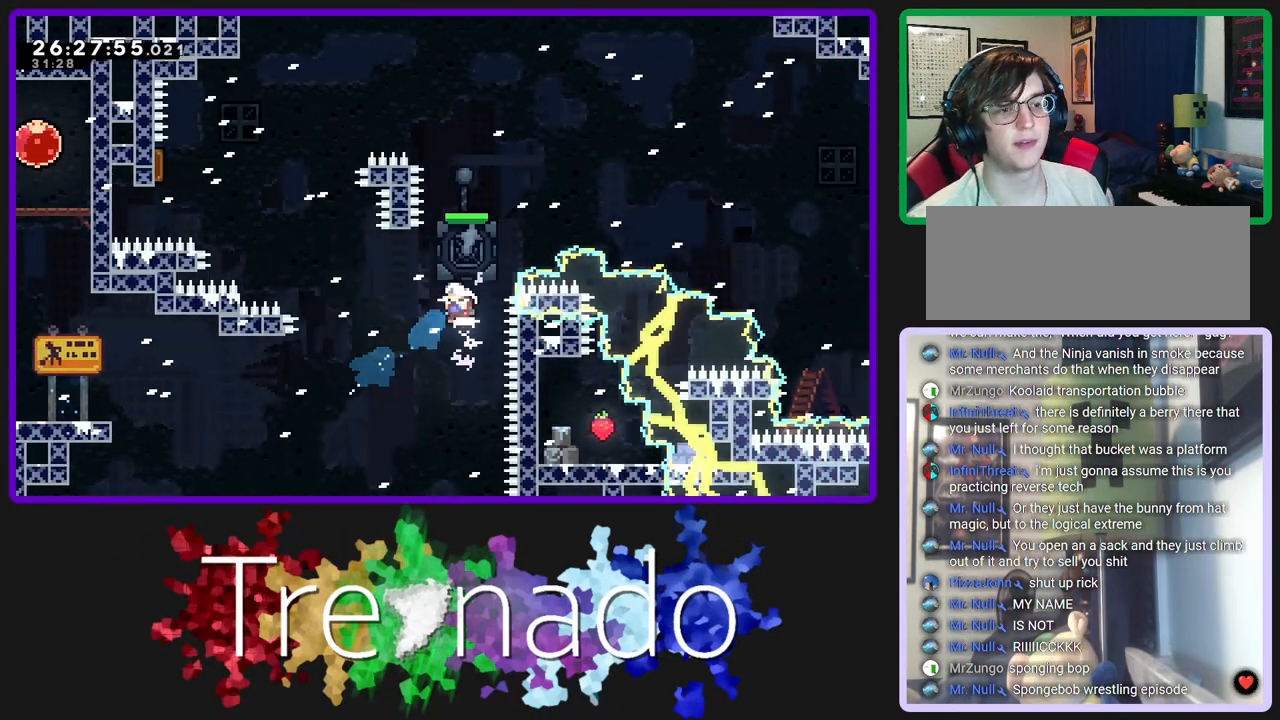
{"dt_ms": 1000, "buttons": ["A", "R2", "R3"], "left_stick": "center", "right_stick": "center"}
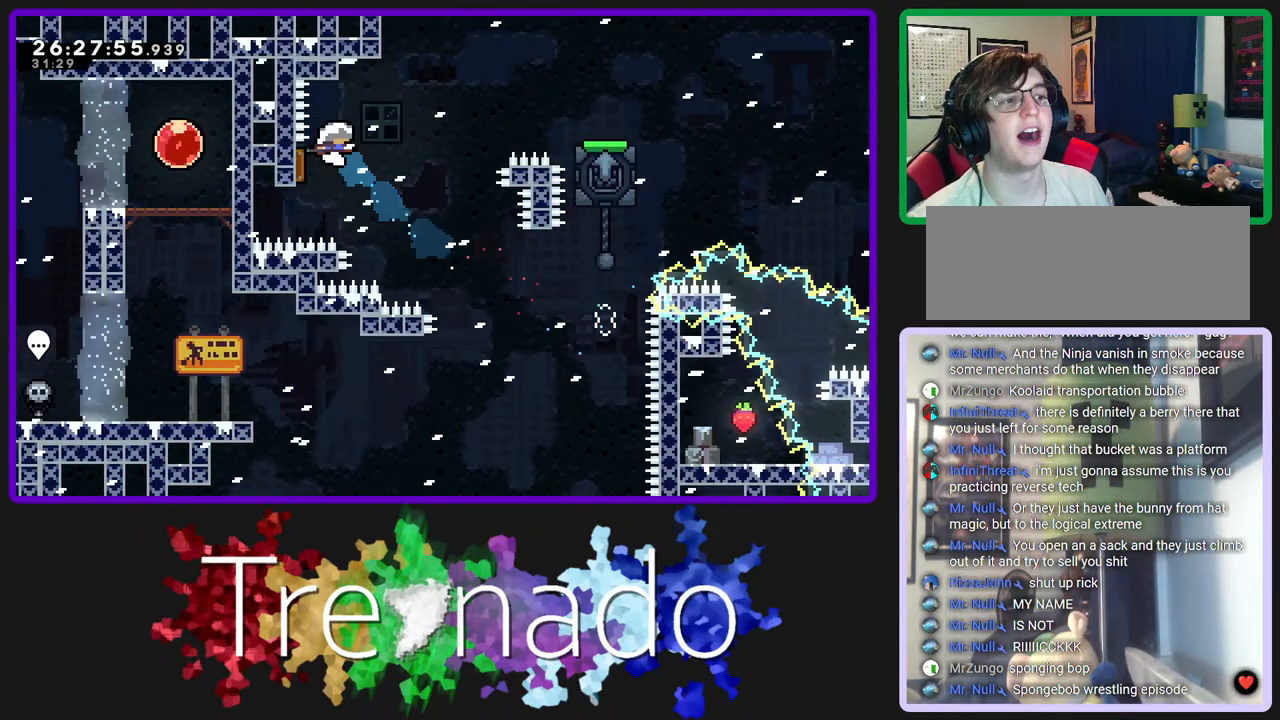
{"dt_ms": 500, "buttons": ["L2", "R2", "R3"], "left_stick": "center", "right_stick": "center", "events": [[433, "L2", "down"], [467, "A", "up"]]}
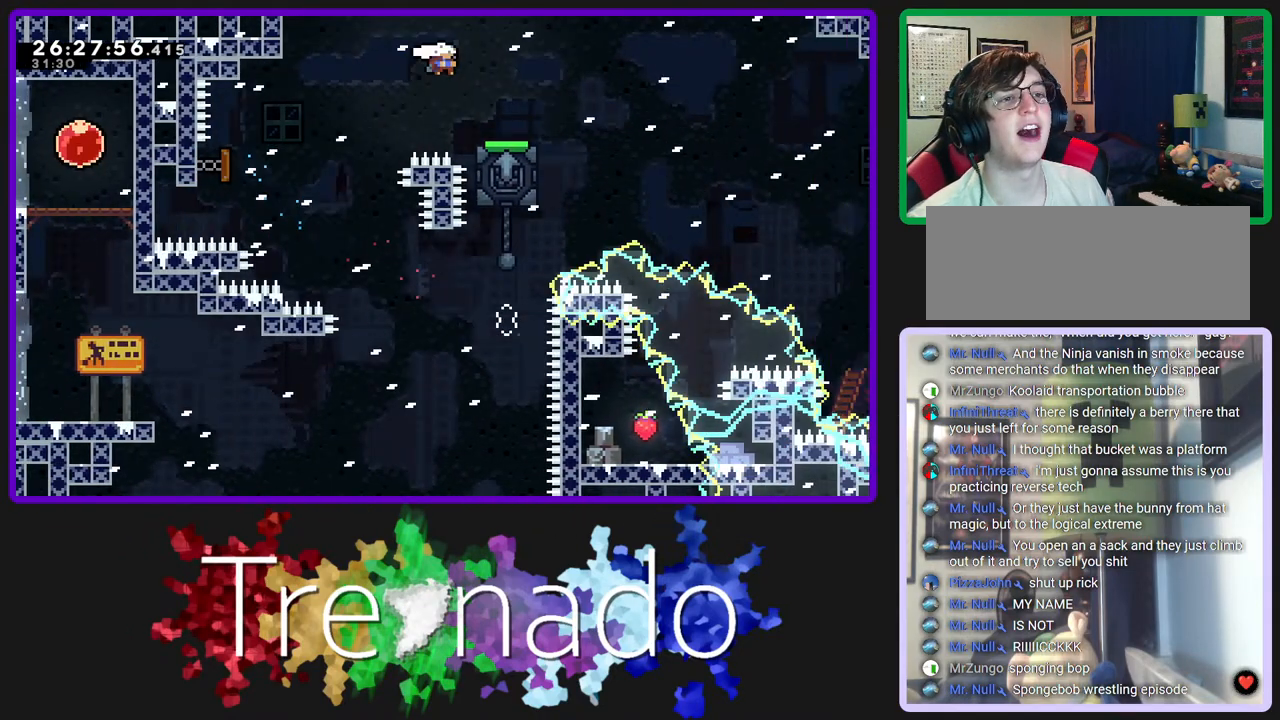
{"dt_ms": 500, "buttons": ["R2", "R3"], "left_stick": "center", "right_stick": "center", "events": [[83, "L2", "up"], [117, "A", "down"], [500, "A", "up"]]}
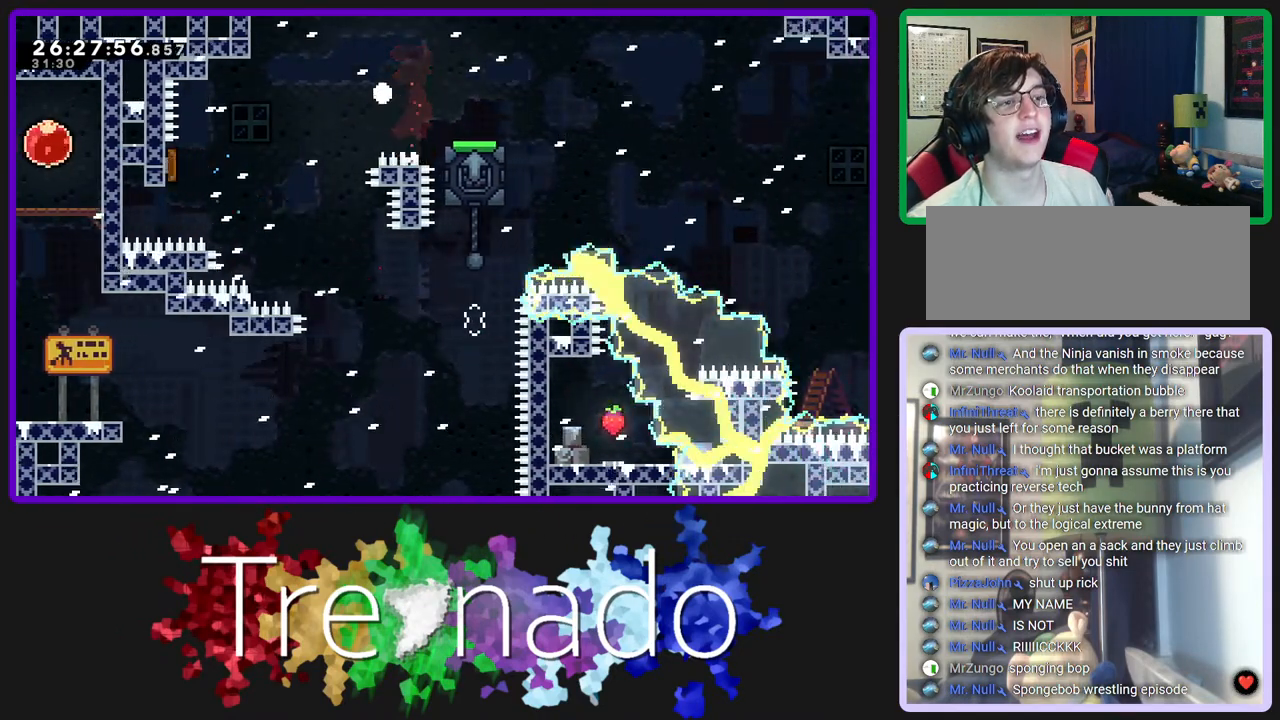
{"dt_ms": 500, "buttons": ["R2", "R3"], "left_stick": "center", "right_stick": "center", "events": [[83, "A", "down"], [200, "A", "up"]]}
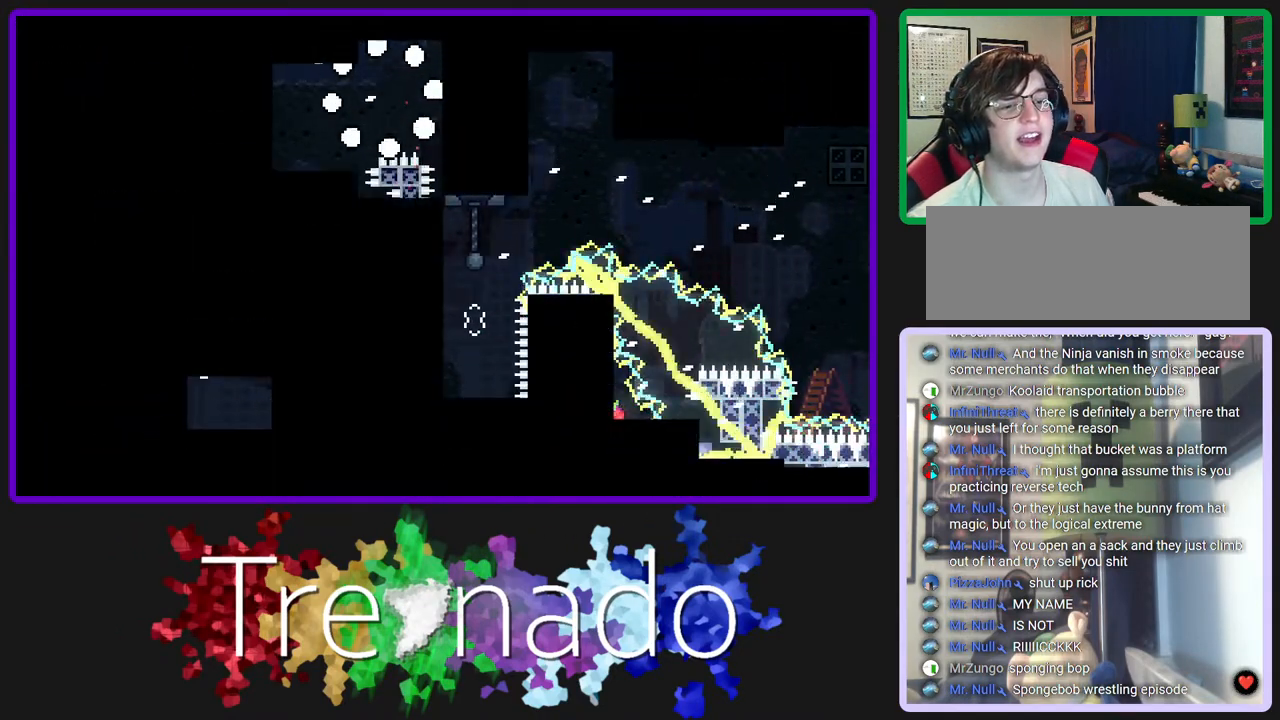
{"dt_ms": 500, "buttons": ["R2", "R3"], "left_stick": "center", "right_stick": "center", "events": []}
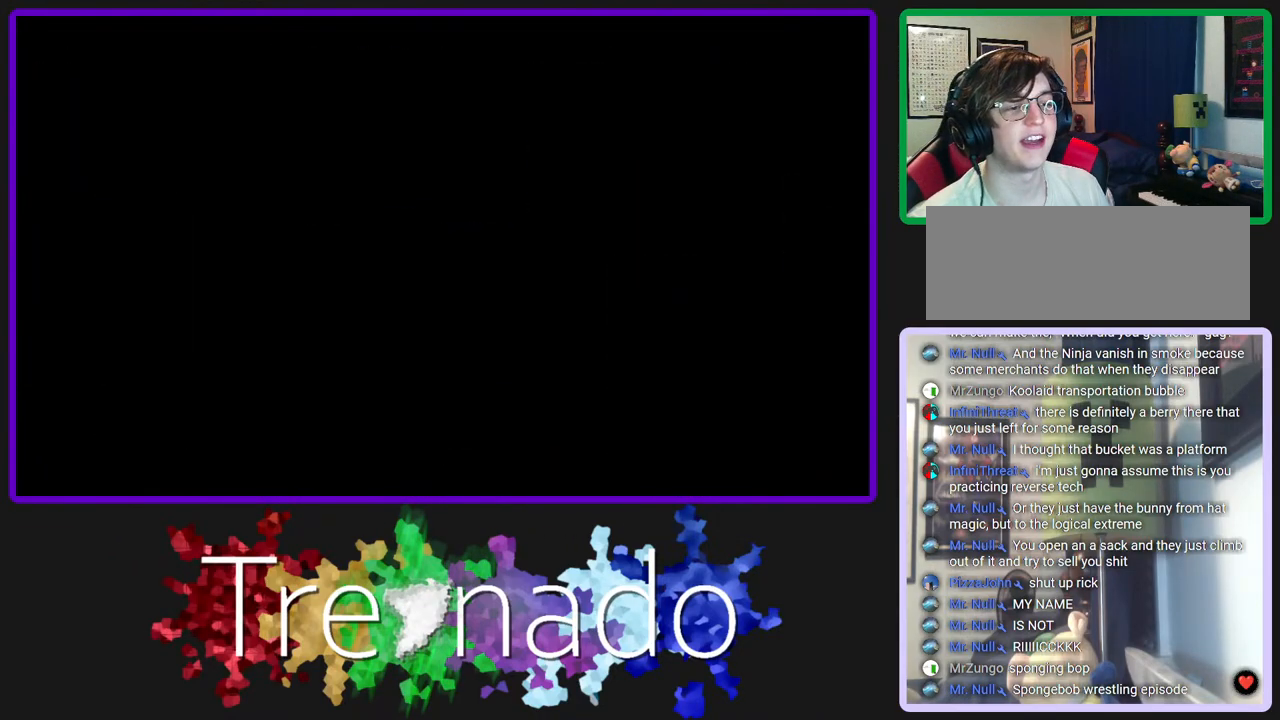
{"dt_ms": 500, "buttons": ["L2", "R2", "R3"], "left_stick": "center", "right_stick": "center", "events": [[250, "A", "down"], [367, "A", "up"], [383, "L2", "down"]]}
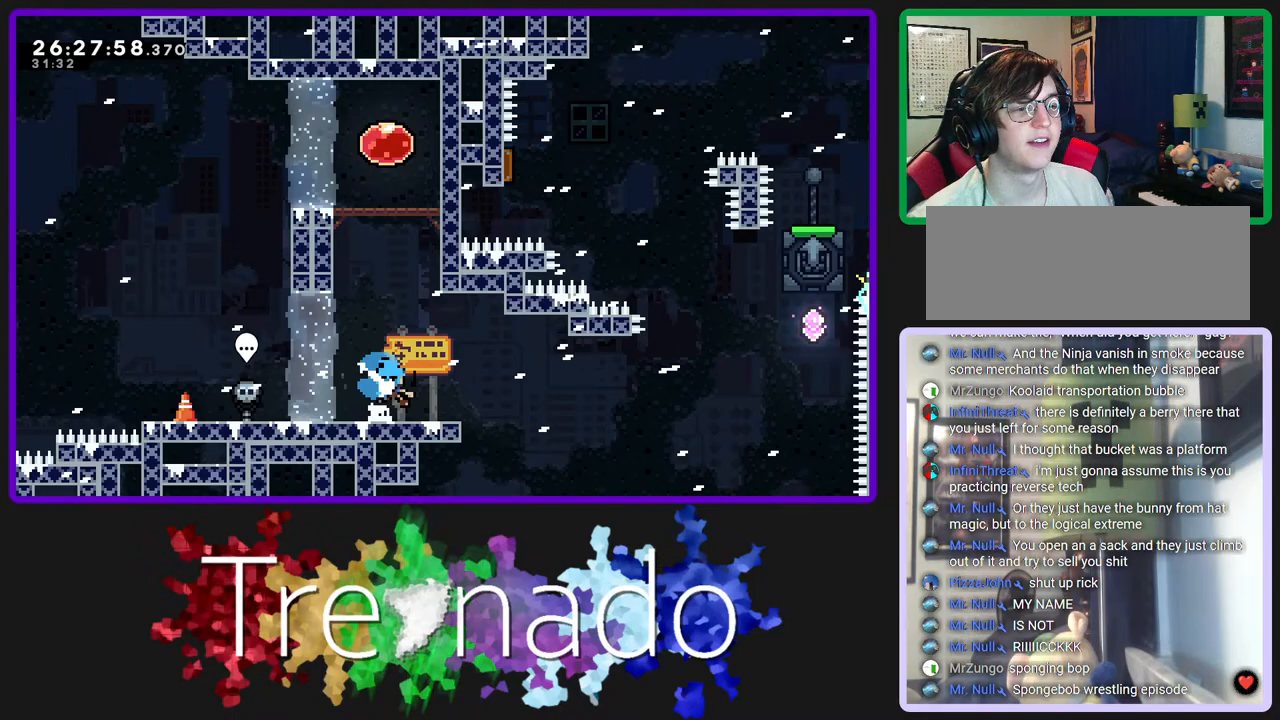
{"dt_ms": 500, "buttons": ["A", "L2", "R2", "R3", "DPAD_UP"], "left_stick": "center", "right_stick": "center", "events": [[33, "L2", "up"], [67, "A", "down"], [450, "L2", "down"], [467, "DPAD_UP", "down"]]}
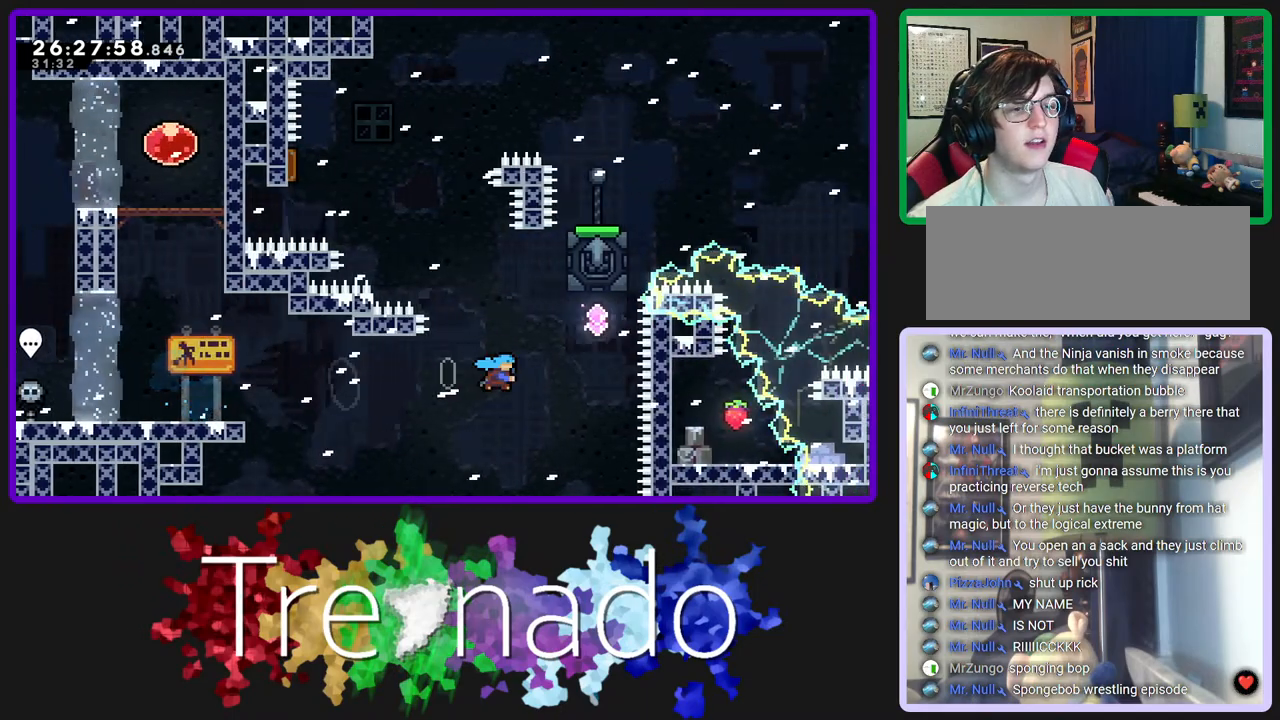
{"dt_ms": 500, "buttons": ["A", "L2", "R2", "R3", "DPAD_UP"], "left_stick": "center", "right_stick": "center"}
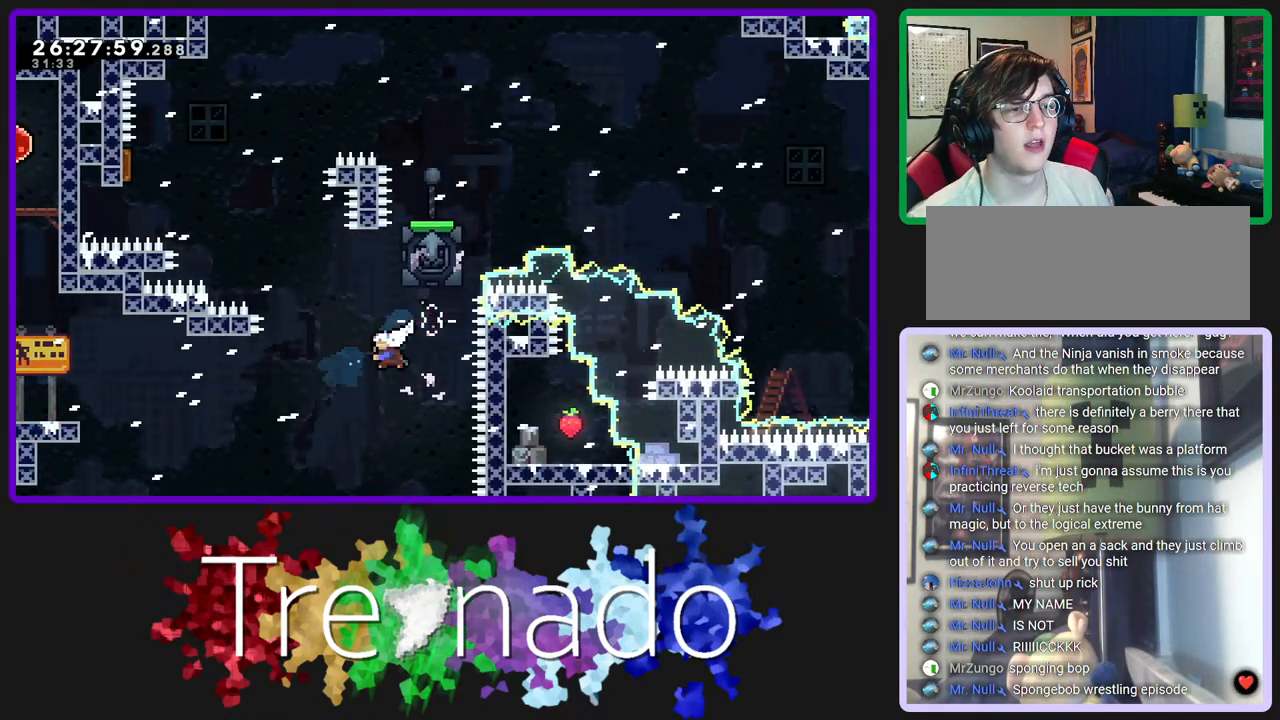
{"dt_ms": 1000, "buttons": ["A", "R2", "R3"], "left_stick": "center", "right_stick": "center"}
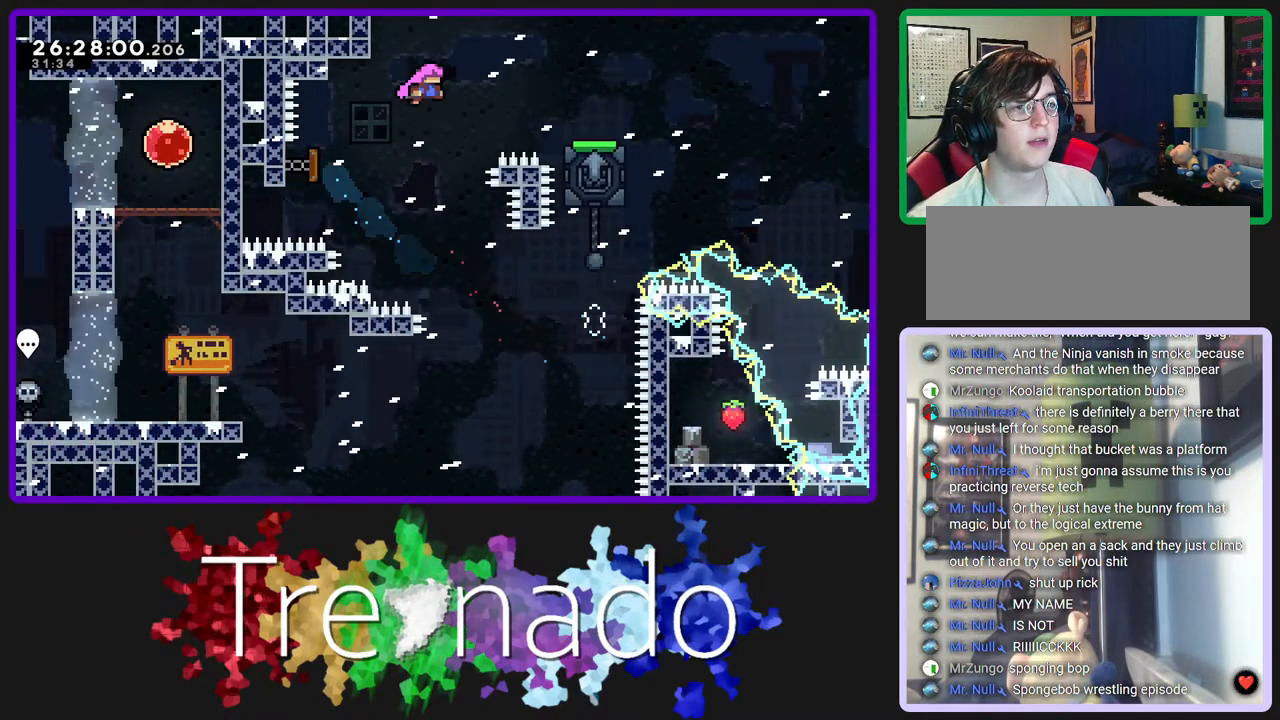
{"dt_ms": 500, "buttons": ["A", "R2", "R3"], "left_stick": "center", "right_stick": "center", "events": [[267, "A", "up"], [267, "L2", "down"], [417, "L2", "up"], [467, "A", "down"]]}
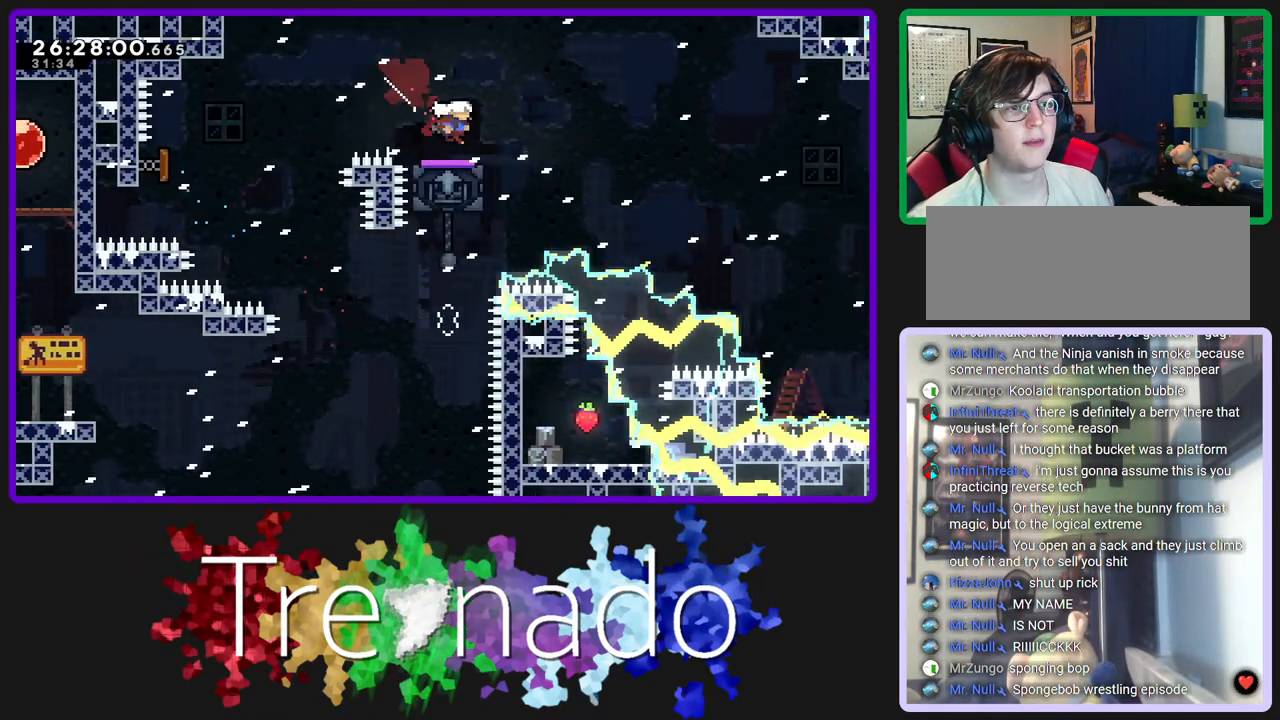
{"dt_ms": 500, "buttons": ["A", "R2", "R3"], "left_stick": "center", "right_stick": "center", "events": []}
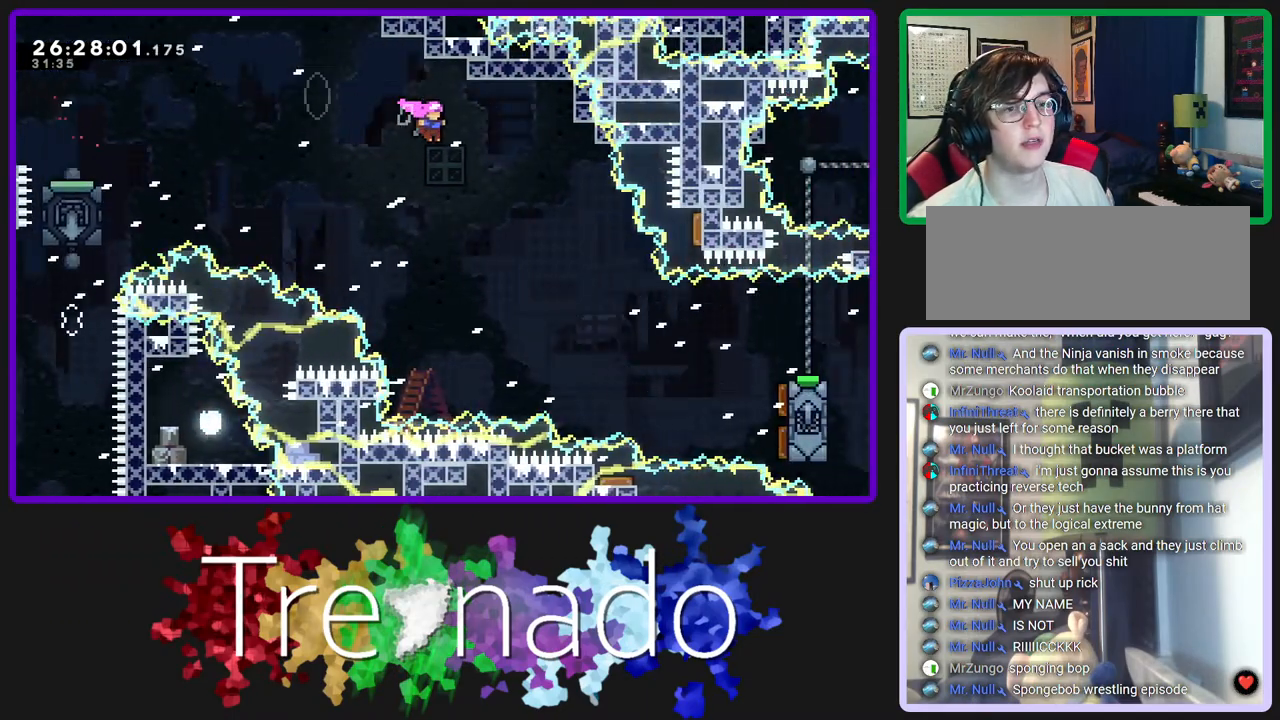
{"dt_ms": 500, "buttons": ["A", "L2", "R2", "R3"], "left_stick": "center", "right_stick": "center", "events": [[450, "L2", "down"]]}
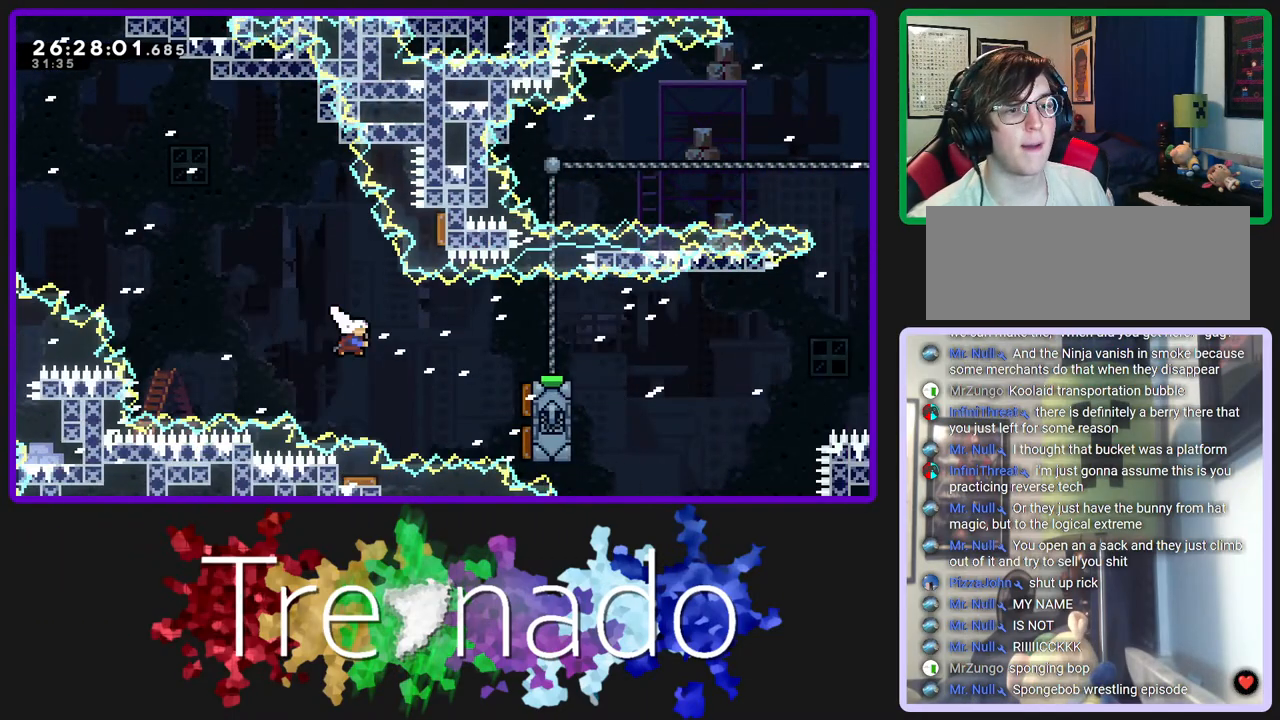
{"dt_ms": 500, "buttons": ["A", "L2", "R2", "R3"], "left_stick": "center", "right_stick": "center", "events": [[100, "L2", "up"], [400, "L2", "down"]]}
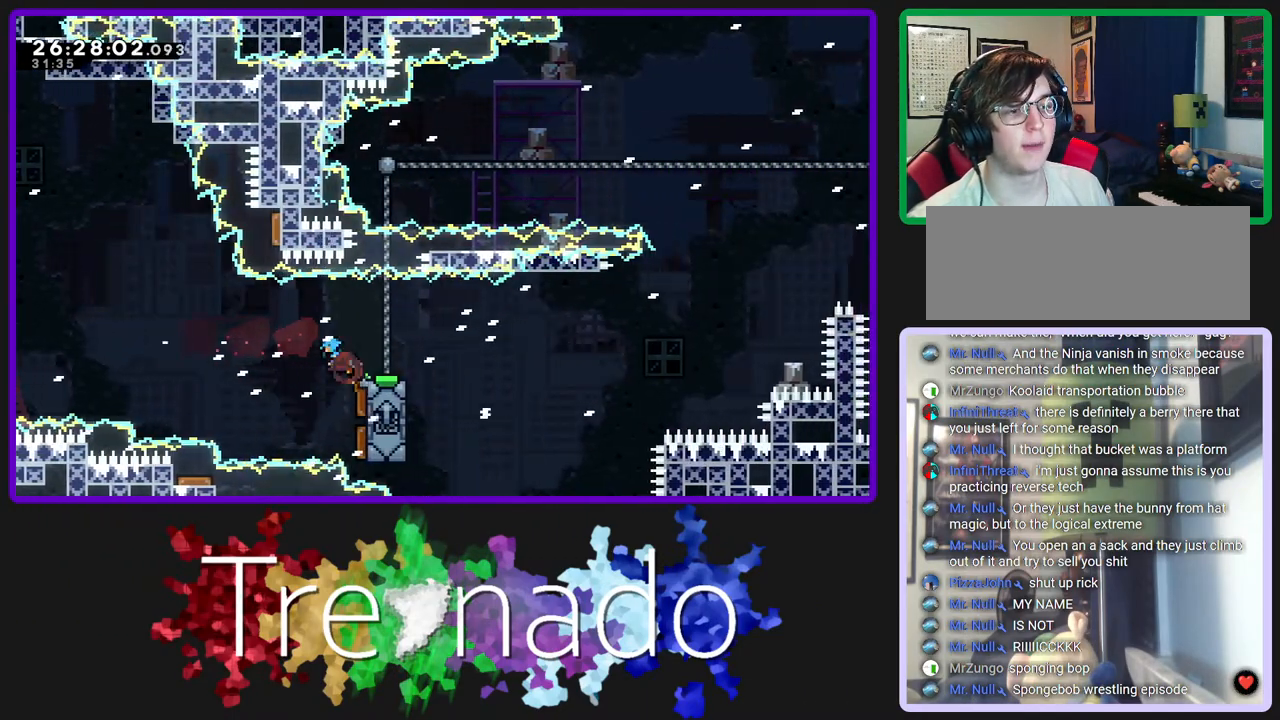
{"dt_ms": 500, "buttons": ["R2", "R3"], "left_stick": "center", "right_stick": "center", "events": [[33, "L2", "up"], [500, "A", "up"]]}
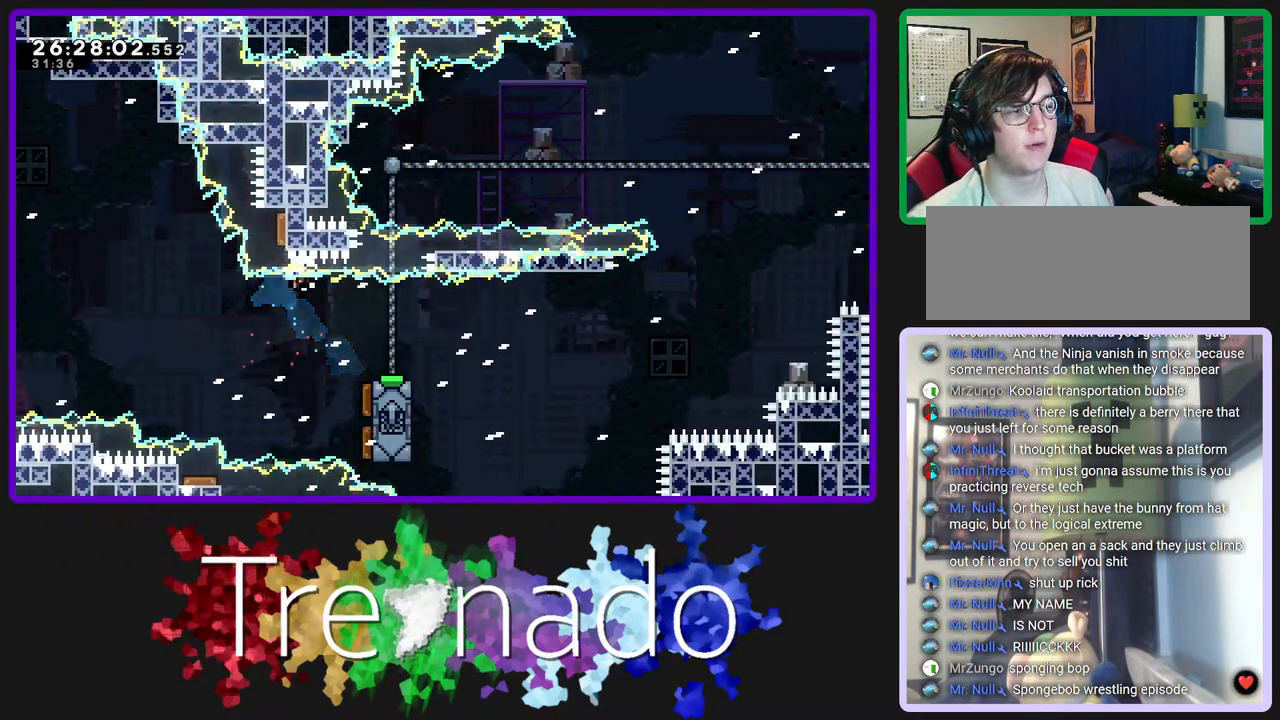
{"dt_ms": 500, "buttons": ["R2", "R3"], "left_stick": "center", "right_stick": "center", "events": [[83, "A", "down"], [217, "A", "up"]]}